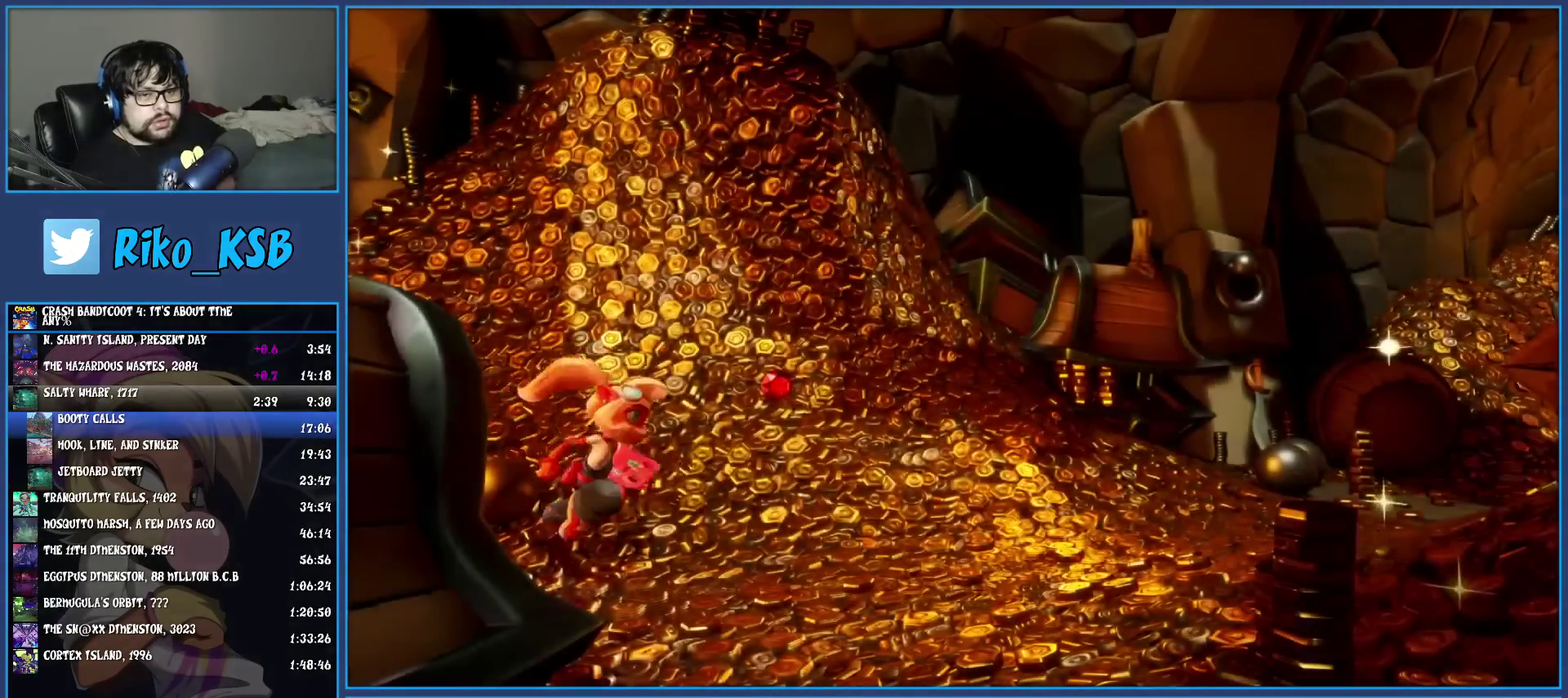
Gameplay with a controller (PlayStation layout); each line is a JSON object with the inputs held at the frame after it. "events" lists button and stick changes between this image and that frame as [ms after this image, input, new state], when the widget could be followed in between. Not read: R3 right_stick.
{"buttons": [], "left_stick": "center", "events": [[33, "CROSS", "up"], [100, "CROSS", "down"], [200, "CROSS", "up"], [250, "CROSS", "down"], [350, "CROSS", "up"], [400, "CROSS", "down"], [500, "CROSS", "up"]]}
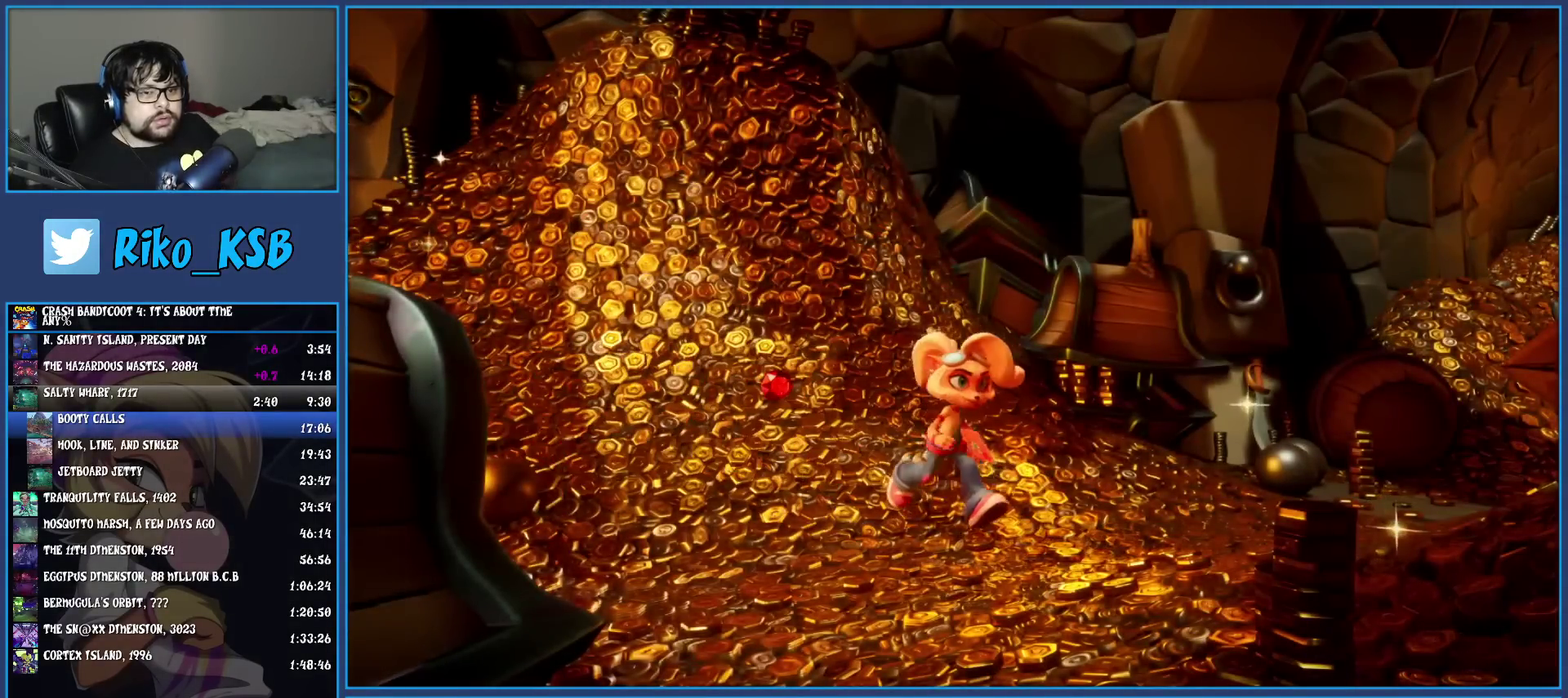
{"buttons": [], "left_stick": "center", "events": [[67, "CROSS", "down"], [167, "CROSS", "up"], [233, "CROSS", "down"], [300, "CROSS", "up"], [367, "CROSS", "down"], [483, "CROSS", "up"]]}
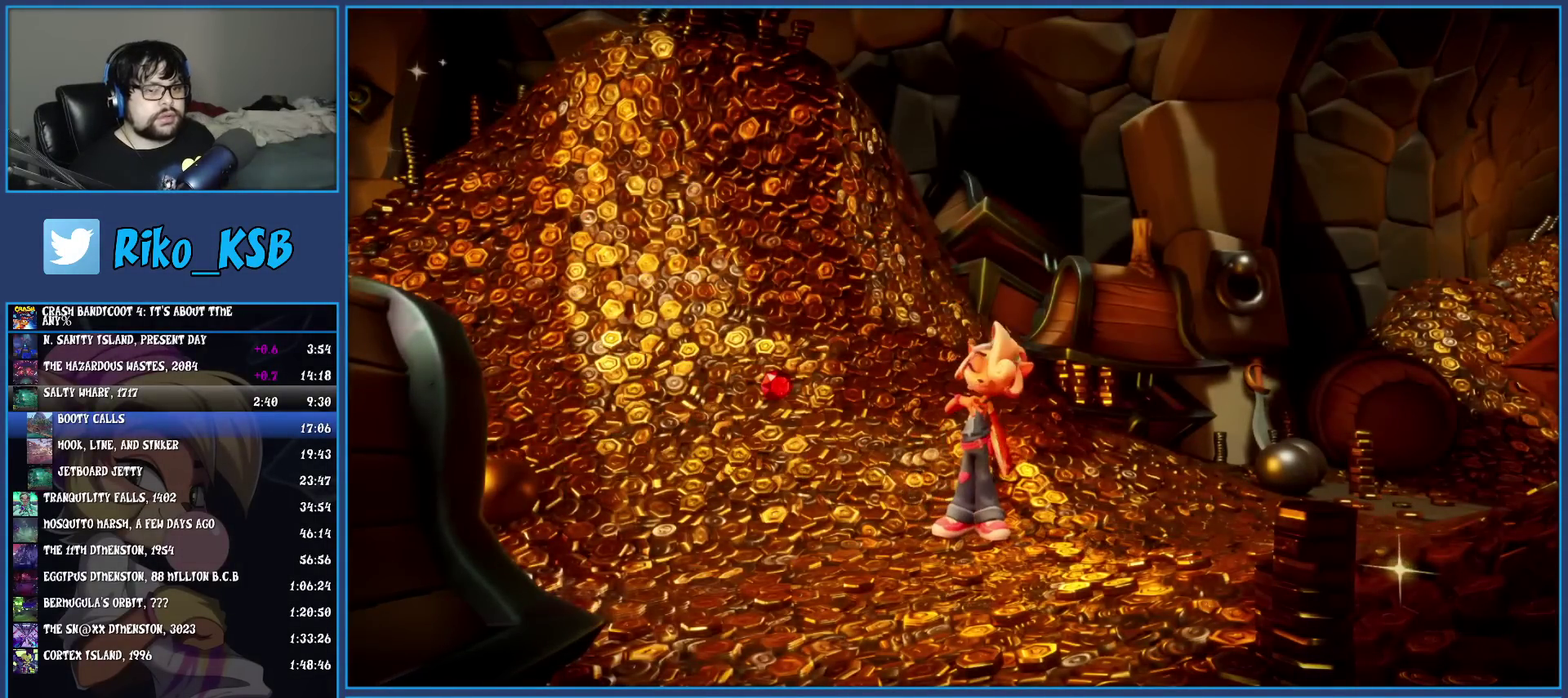
{"buttons": [], "left_stick": "center", "events": [[50, "CROSS", "down"], [133, "CROSS", "up"], [200, "CROSS", "down"], [300, "CROSS", "up"], [350, "CROSS", "down"], [450, "CROSS", "up"]]}
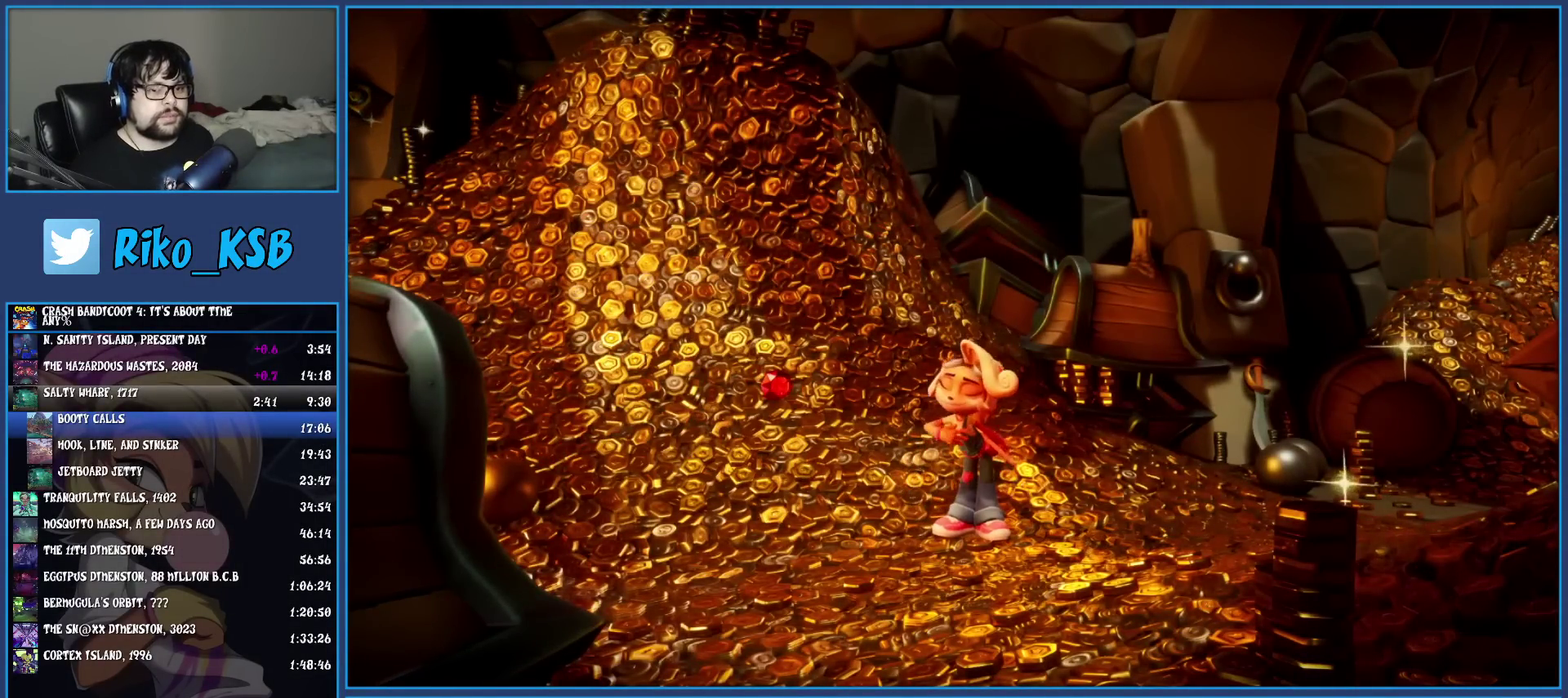
{"buttons": [], "left_stick": "center", "events": [[33, "CROSS", "down"], [150, "CROSS", "up"], [200, "CROSS", "down"], [500, "CROSS", "up"]]}
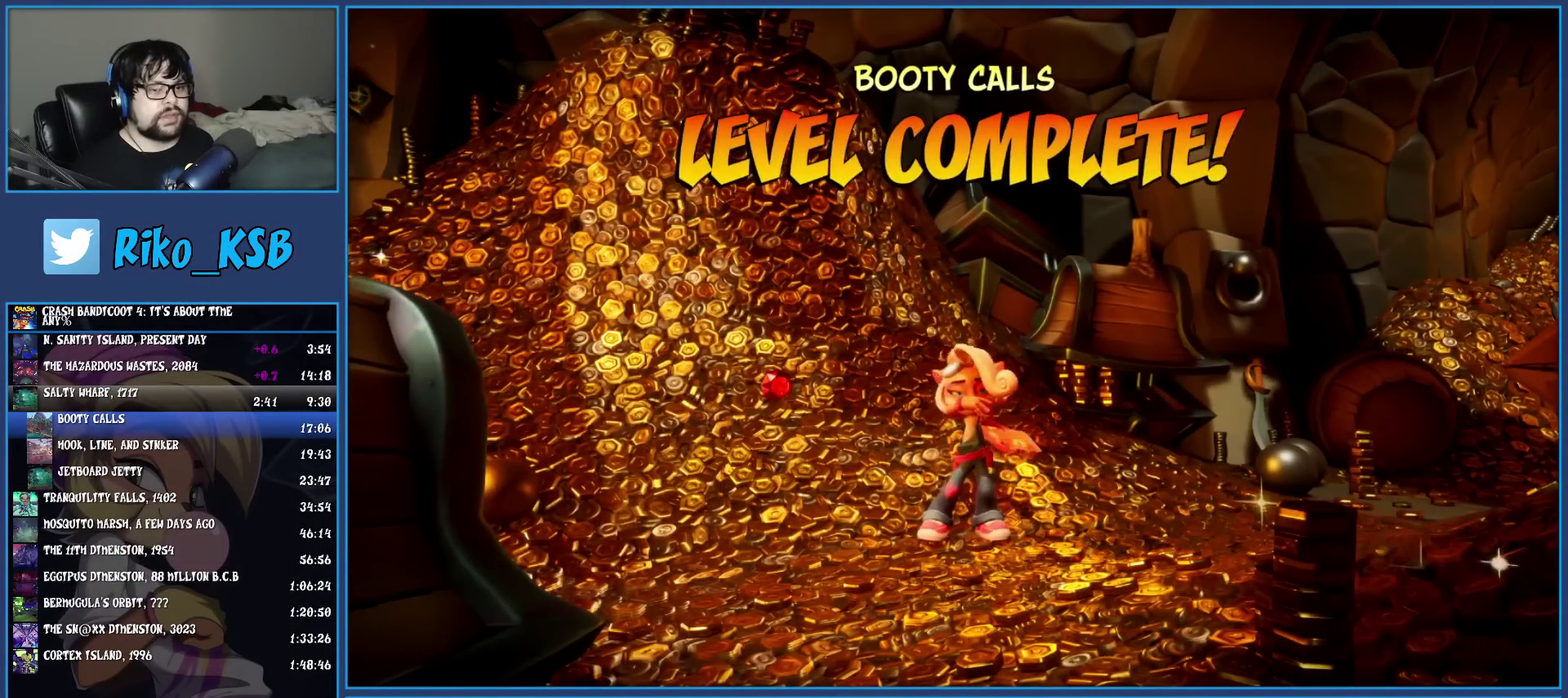
{"buttons": [], "left_stick": "center", "events": [[50, "CROSS", "down"], [133, "CROSS", "up"], [217, "CROSS", "down"], [317, "CROSS", "up"], [400, "CROSS", "down"], [500, "CROSS", "up"]]}
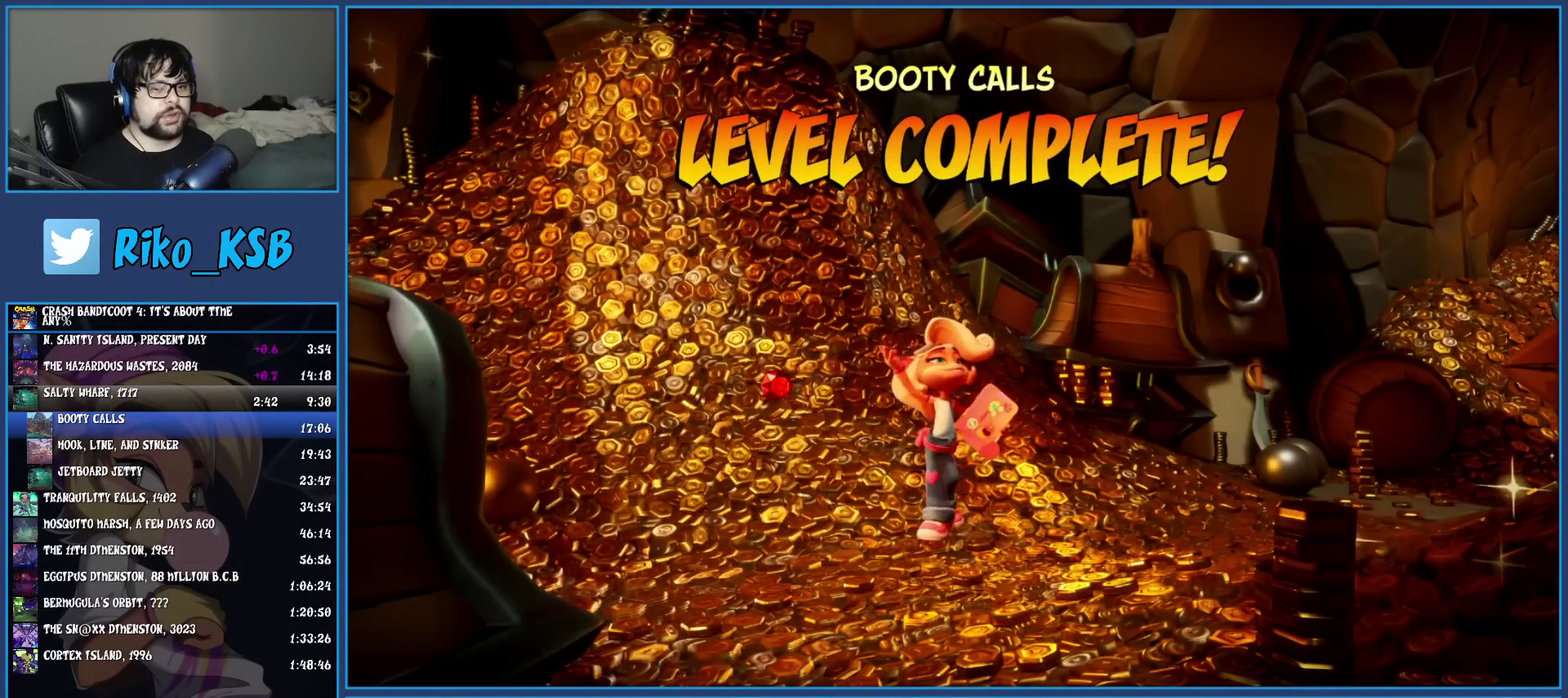
{"buttons": ["CROSS"], "left_stick": "center", "events": [[67, "CROSS", "down"], [150, "CROSS", "up"], [217, "CROSS", "down"], [350, "CROSS", "up"], [400, "CROSS", "down"]]}
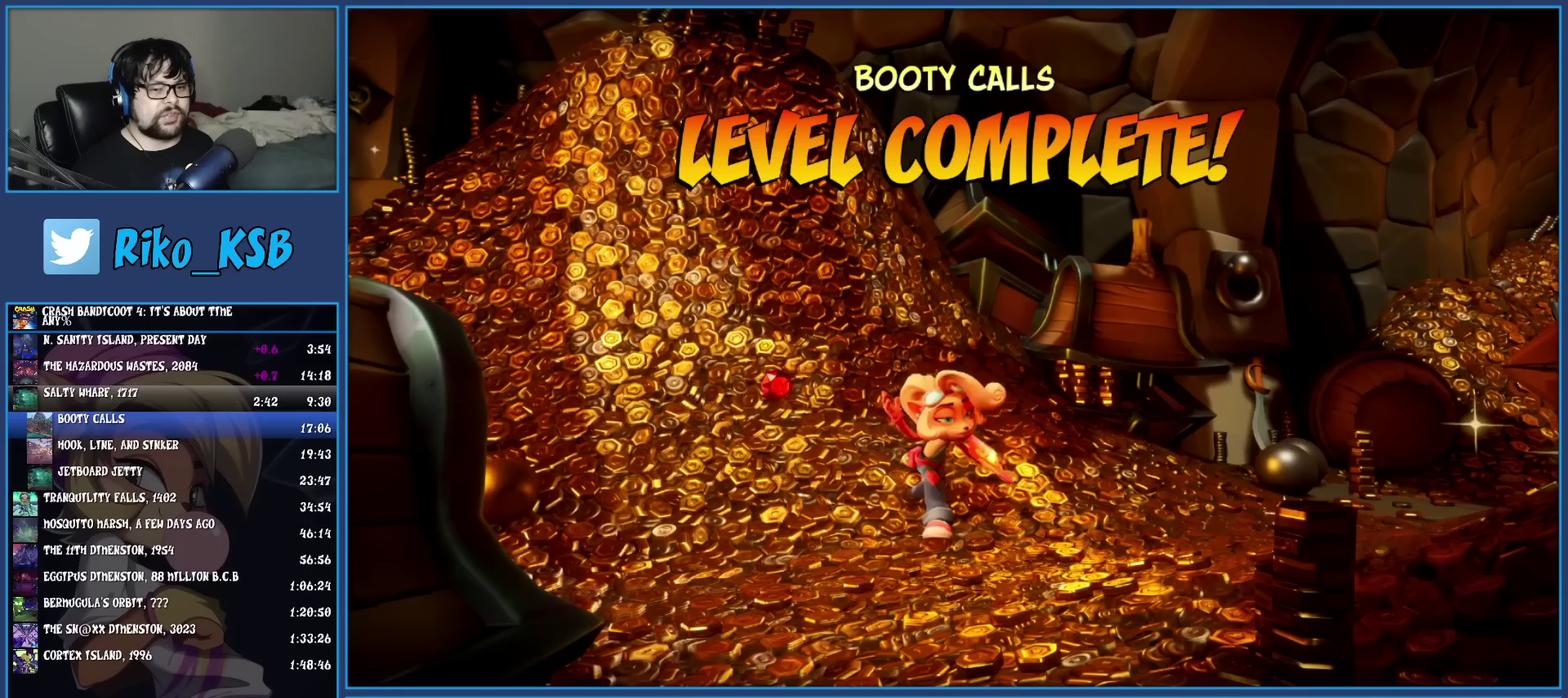
{"buttons": ["CROSS"], "left_stick": "center", "events": [[17, "CROSS", "up"], [83, "CROSS", "down"], [200, "CROSS", "up"], [267, "CROSS", "down"], [367, "CROSS", "up"], [450, "CROSS", "down"]]}
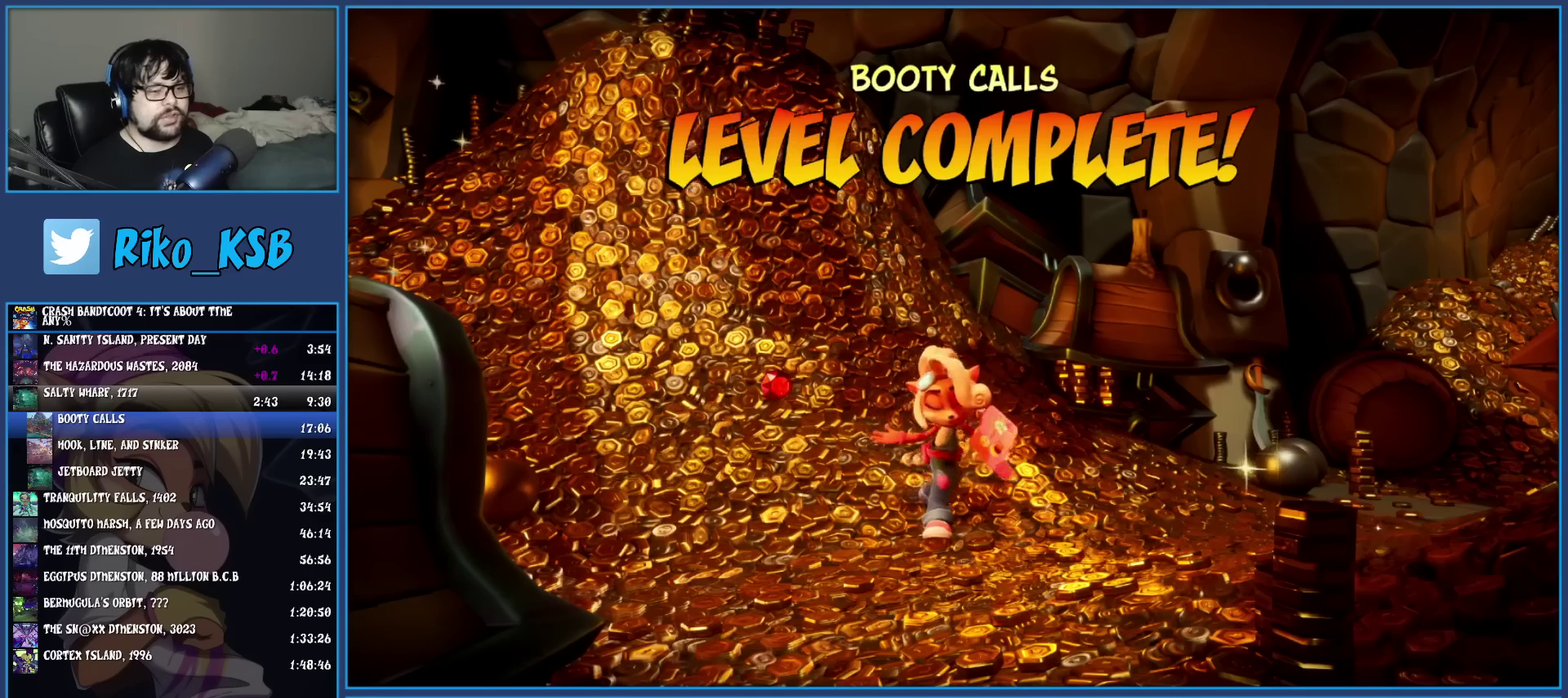
{"buttons": ["CROSS"], "left_stick": "center", "events": [[67, "CROSS", "up"], [133, "CROSS", "down"], [417, "CROSS", "up"], [500, "CROSS", "down"]]}
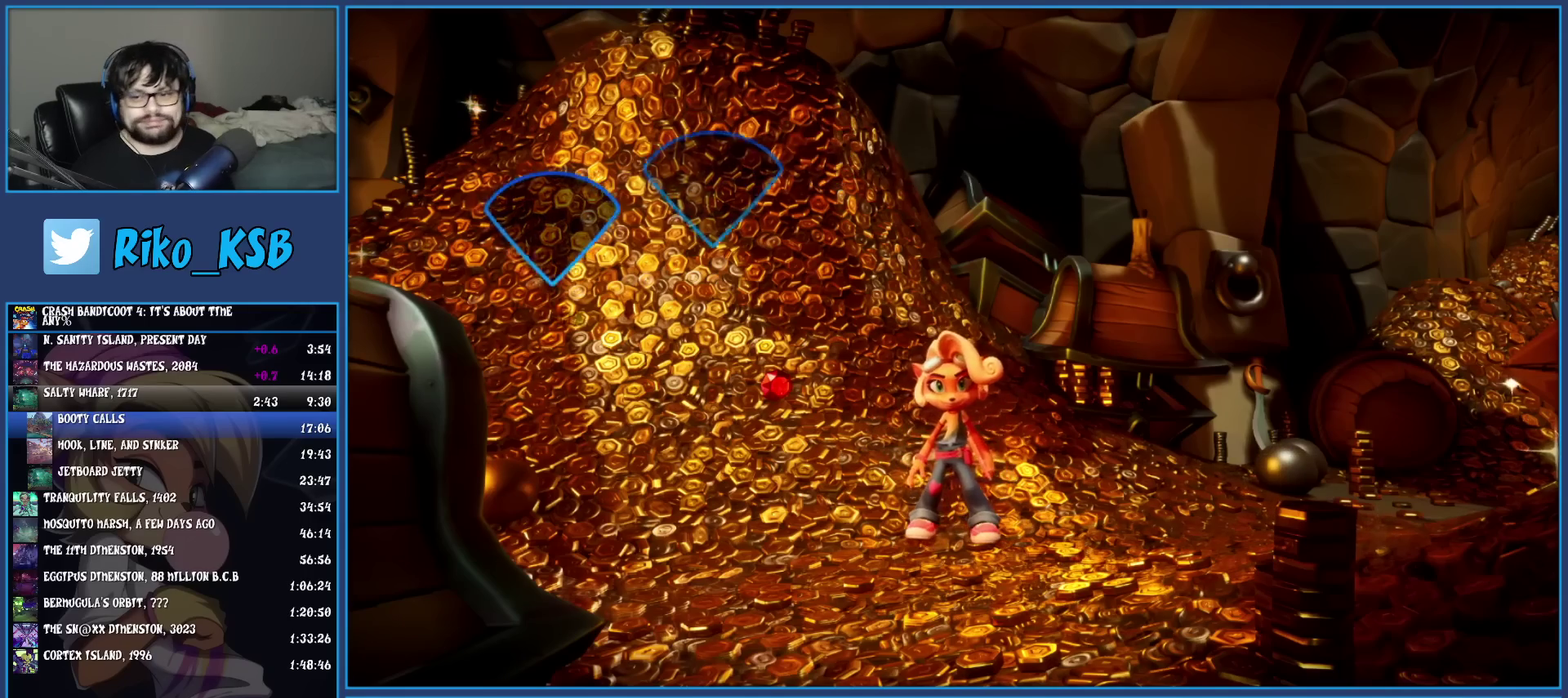
{"buttons": ["CROSS"], "left_stick": "center", "events": [[83, "CROSS", "up"], [167, "CROSS", "down"], [250, "CROSS", "up"], [333, "CROSS", "down"], [400, "CROSS", "up"], [500, "CROSS", "down"]]}
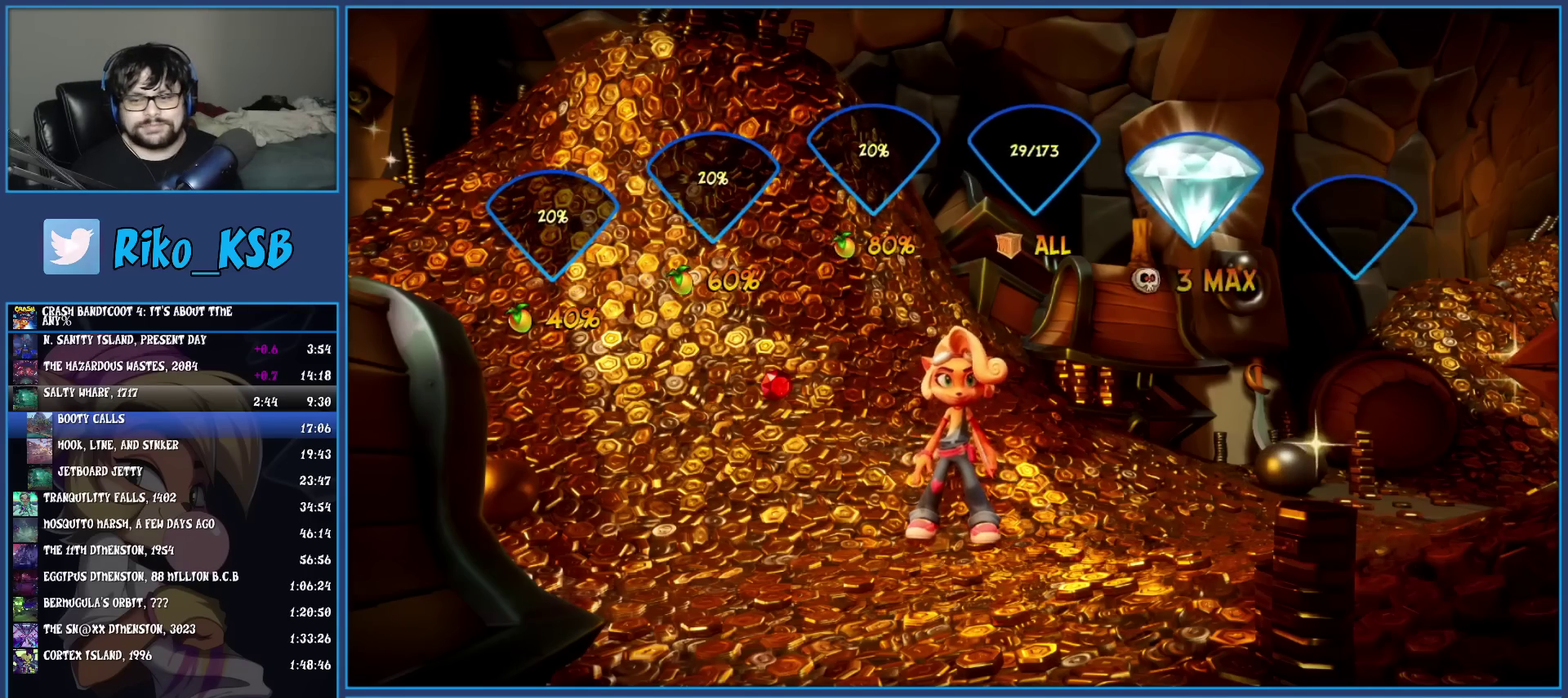
{"buttons": [], "left_stick": "center", "events": [[83, "CROSS", "up"], [167, "CROSS", "down"], [267, "CROSS", "up"], [350, "CROSS", "down"], [450, "CROSS", "up"]]}
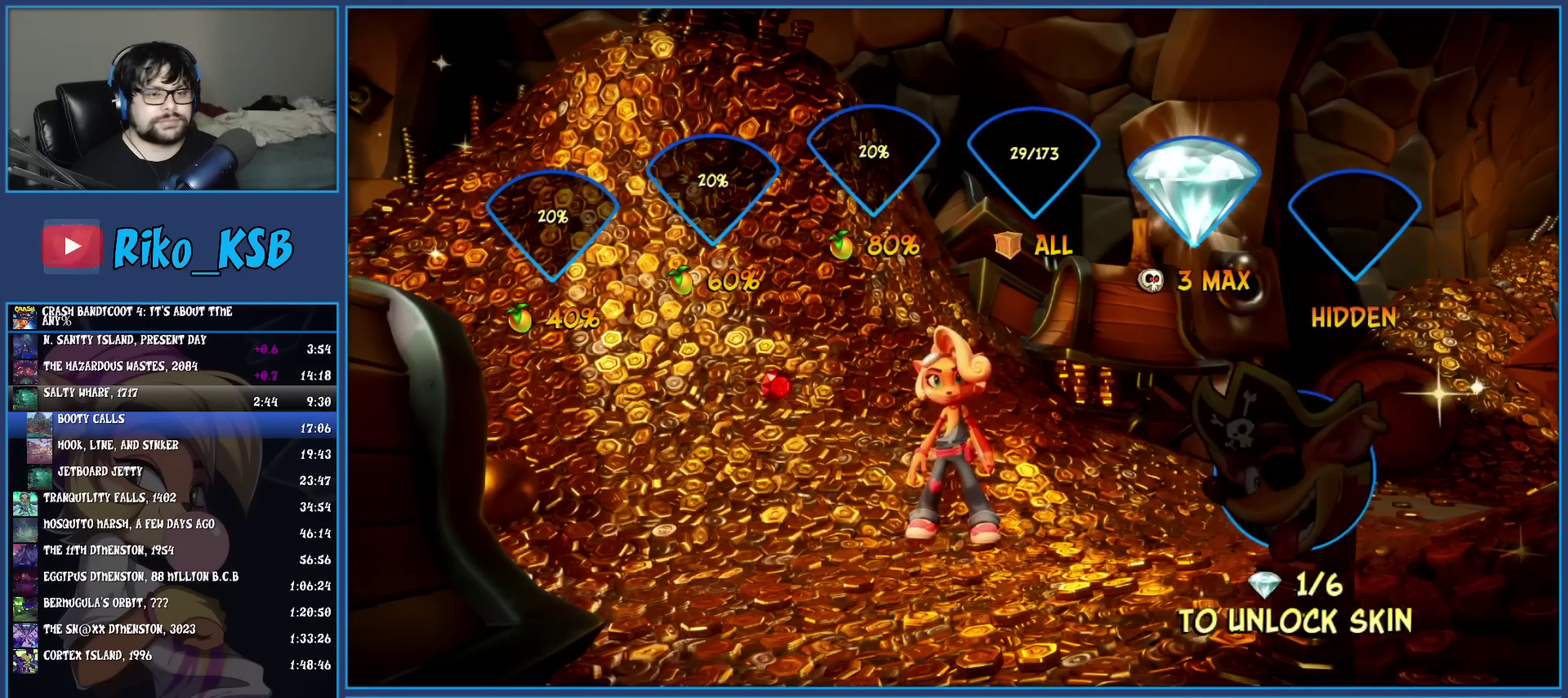
{"buttons": [], "left_stick": "center", "events": [[17, "CROSS", "down"], [133, "CROSS", "up"], [200, "CROSS", "down"], [317, "CROSS", "up"], [383, "CROSS", "down"], [483, "CROSS", "up"]]}
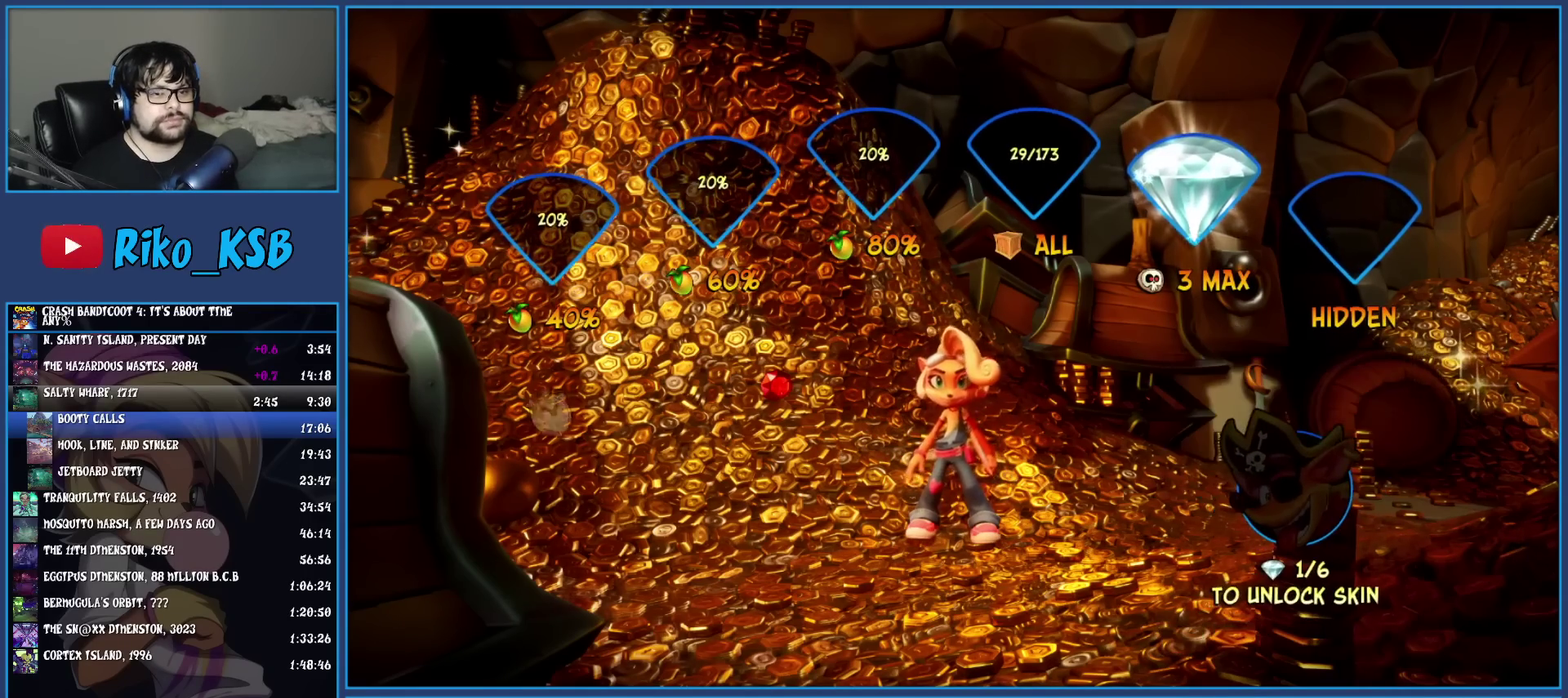
{"buttons": ["CROSS"], "left_stick": "center", "events": [[67, "CROSS", "down"], [167, "CROSS", "up"], [233, "CROSS", "down"], [350, "CROSS", "up"], [400, "CROSS", "down"]]}
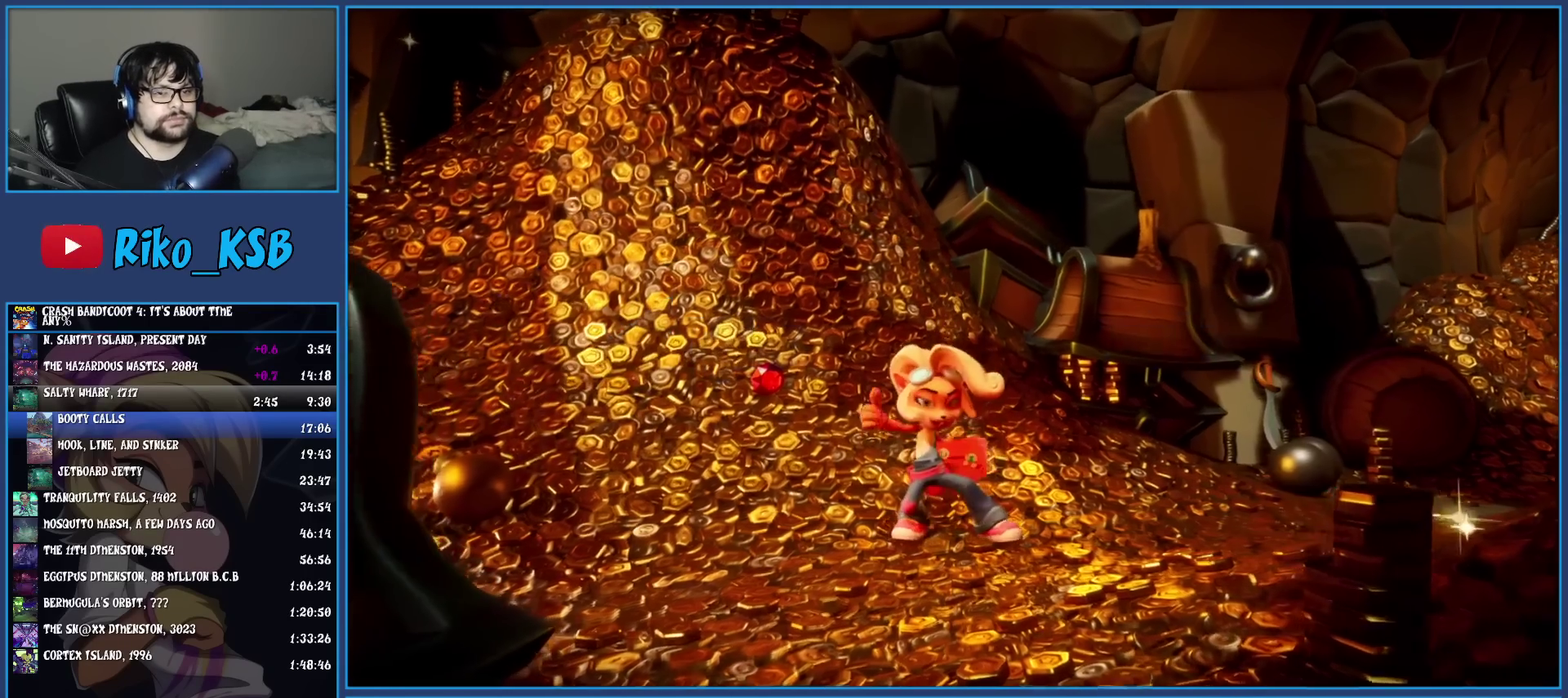
{"buttons": ["CROSS"], "left_stick": "center", "events": [[17, "CROSS", "up"], [100, "CROSS", "down"], [200, "CROSS", "up"], [267, "CROSS", "down"], [383, "CROSS", "up"], [450, "CROSS", "down"]]}
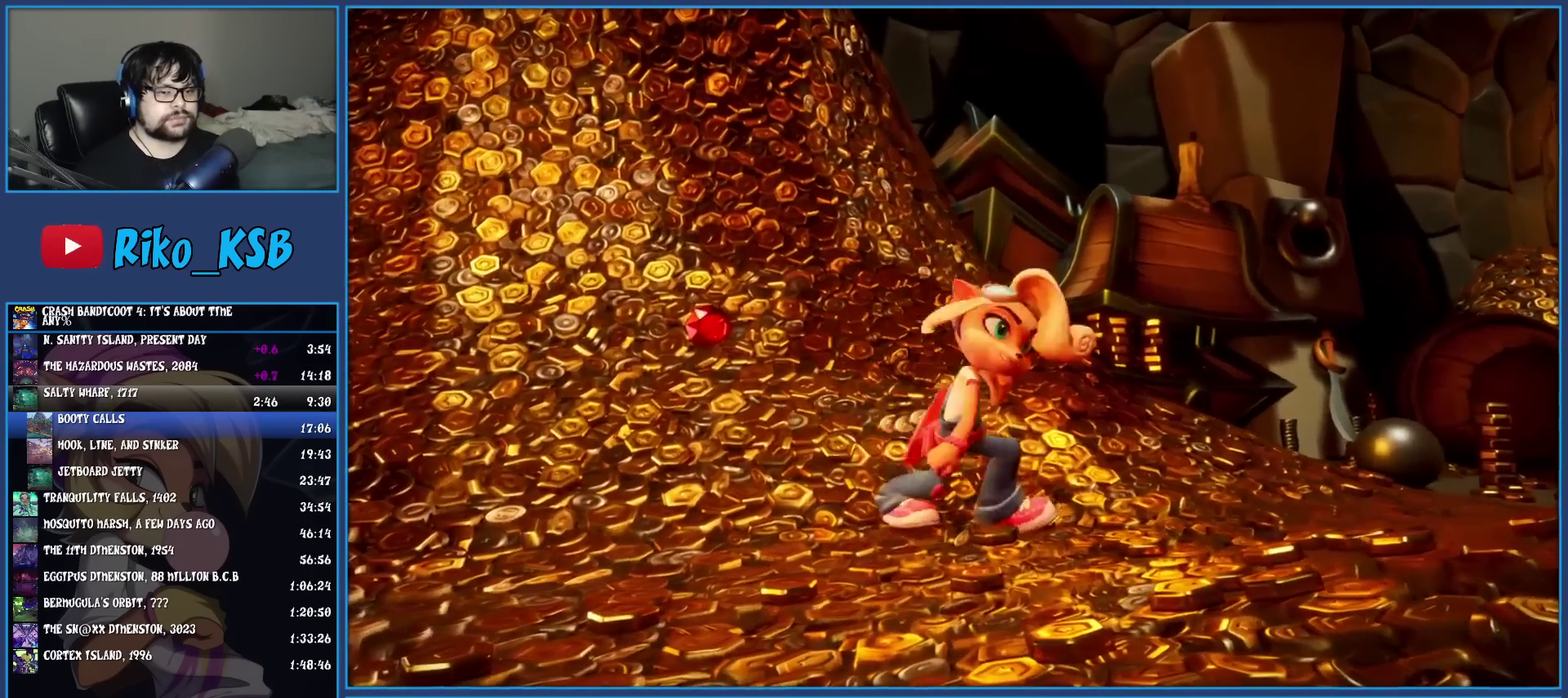
{"buttons": ["CROSS"], "left_stick": "center", "events": [[67, "CROSS", "up"], [133, "CROSS", "down"], [250, "CROSS", "up"], [317, "CROSS", "down"], [417, "CROSS", "up"], [500, "CROSS", "down"]]}
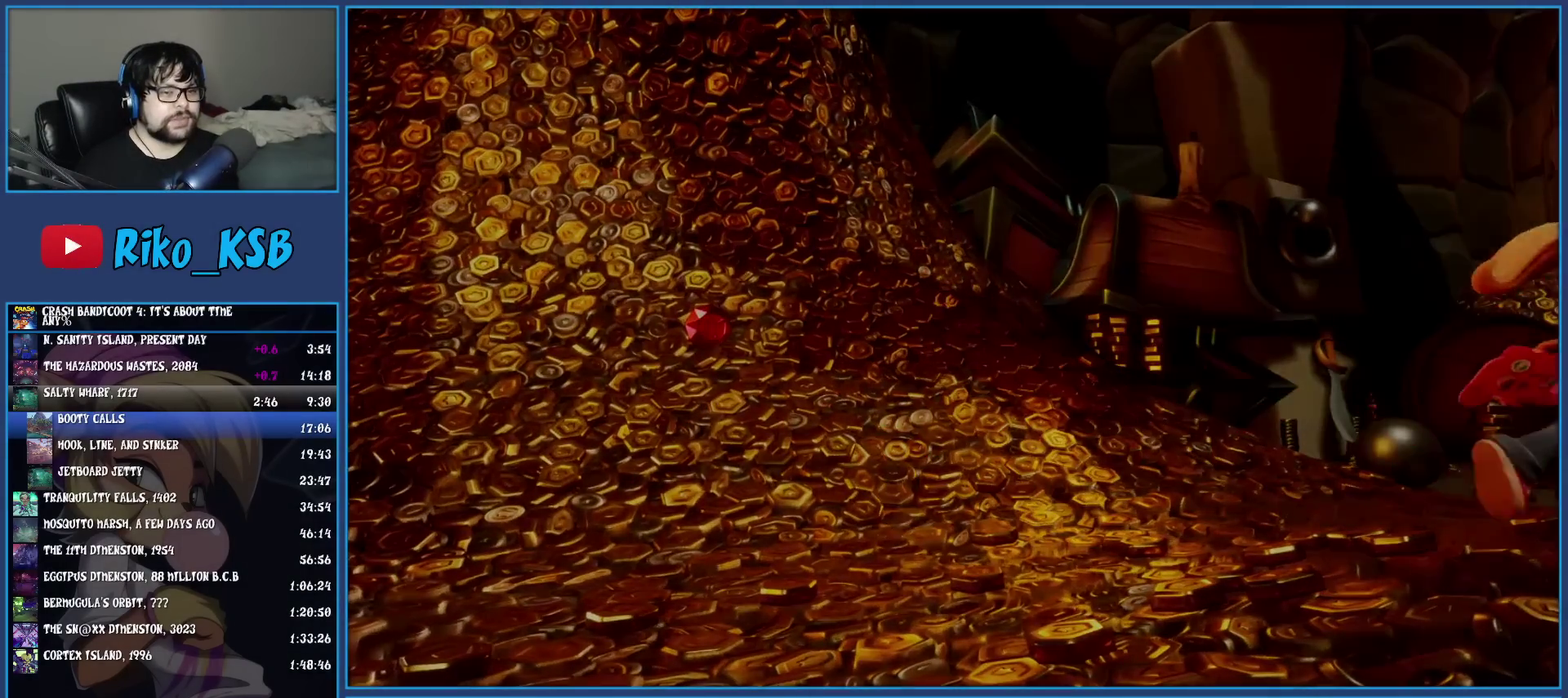
{"buttons": [], "left_stick": "center", "events": [[100, "CROSS", "up"], [183, "CROSS", "down"], [283, "CROSS", "up"], [350, "CROSS", "down"], [467, "CROSS", "up"]]}
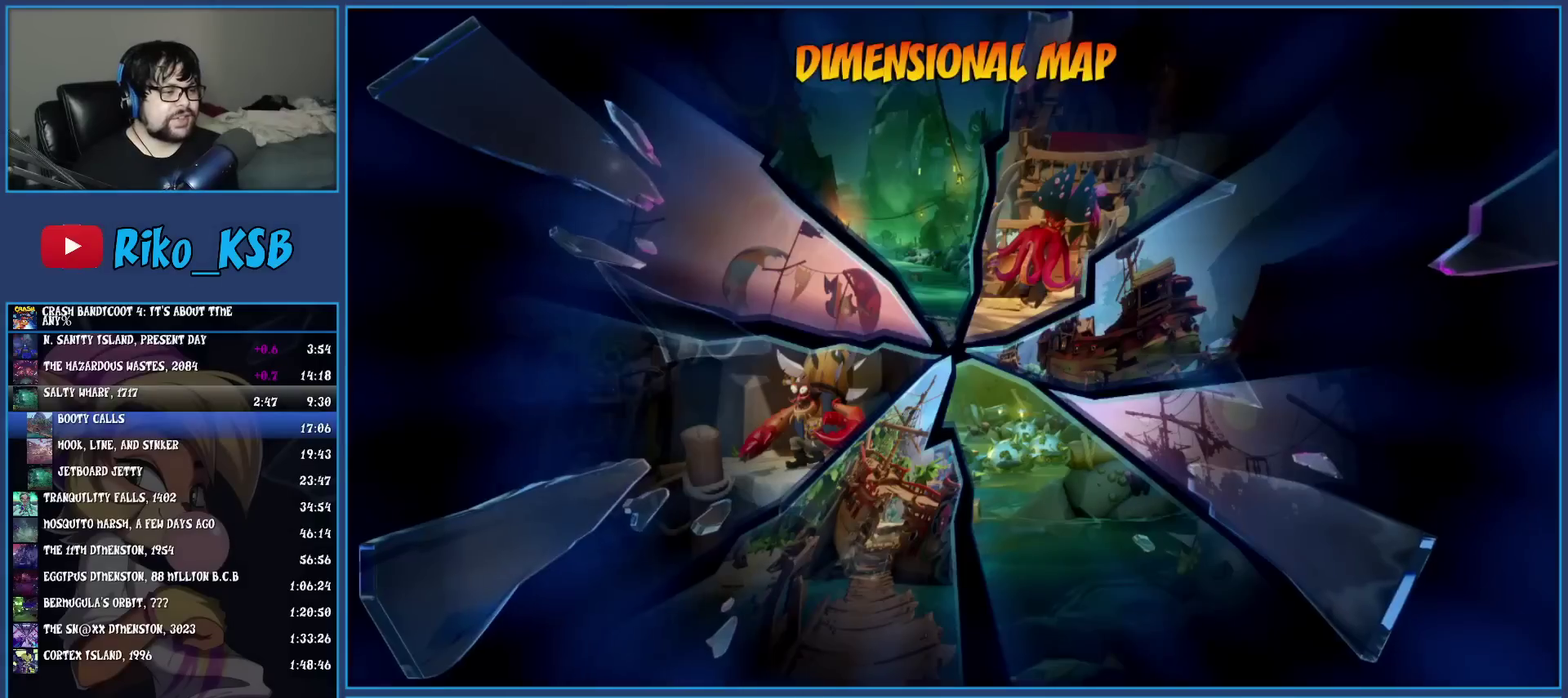
{"buttons": [], "left_stick": "center", "events": [[17, "CROSS", "down"], [133, "CROSS", "up"], [183, "CROSS", "down"], [283, "CROSS", "up"], [350, "CROSS", "down"], [467, "CROSS", "up"]]}
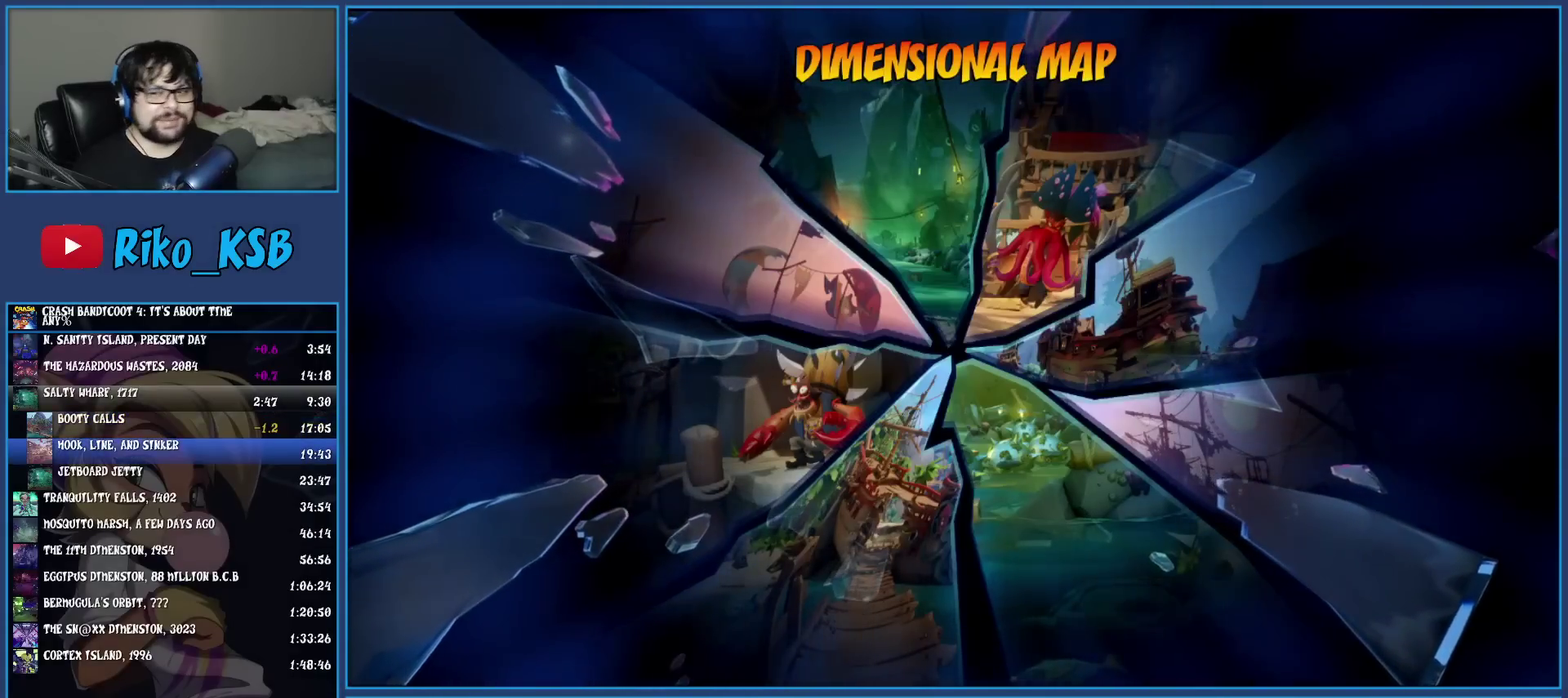
{"buttons": [], "left_stick": "center", "events": [[17, "CROSS", "down"], [117, "CROSS", "up"], [200, "CROSS", "down"], [300, "CROSS", "up"], [367, "CROSS", "down"], [483, "CROSS", "up"]]}
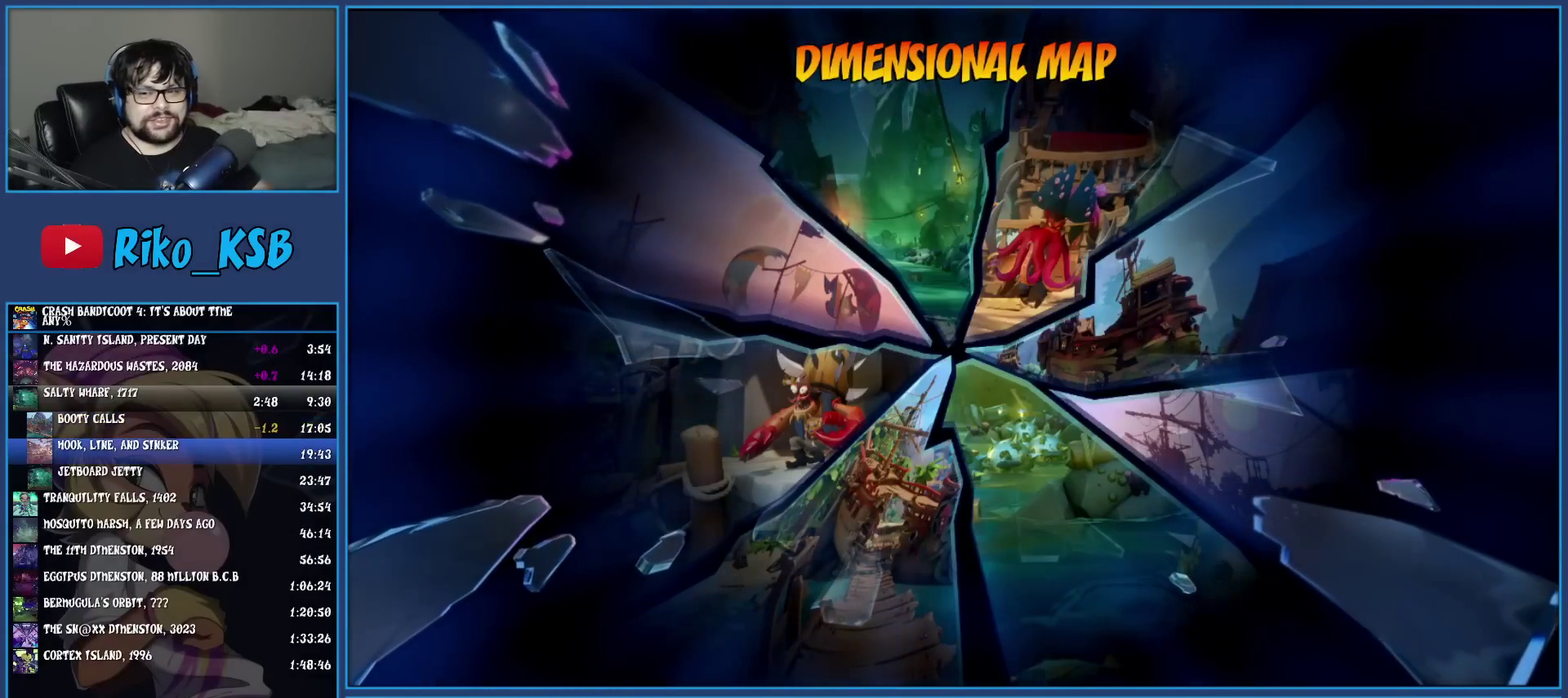
{"buttons": ["CROSS"], "left_stick": "center", "events": [[50, "CROSS", "down"], [183, "CROSS", "up"], [233, "CROSS", "down"], [367, "CROSS", "up"], [433, "CROSS", "down"]]}
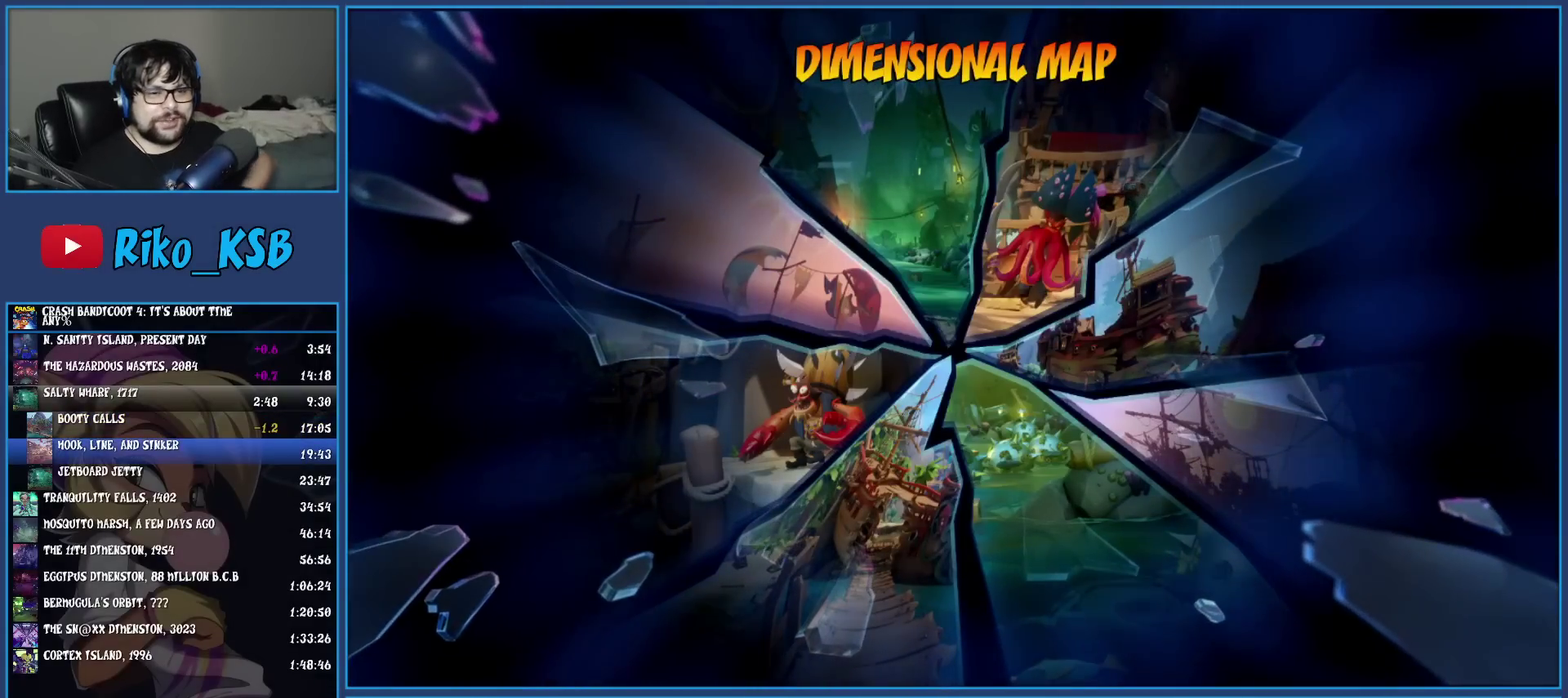
{"buttons": ["CROSS"], "left_stick": "center", "events": [[33, "CROSS", "up"], [117, "CROSS", "down"], [200, "CROSS", "up"], [283, "CROSS", "down"], [400, "CROSS", "up"], [450, "CROSS", "down"]]}
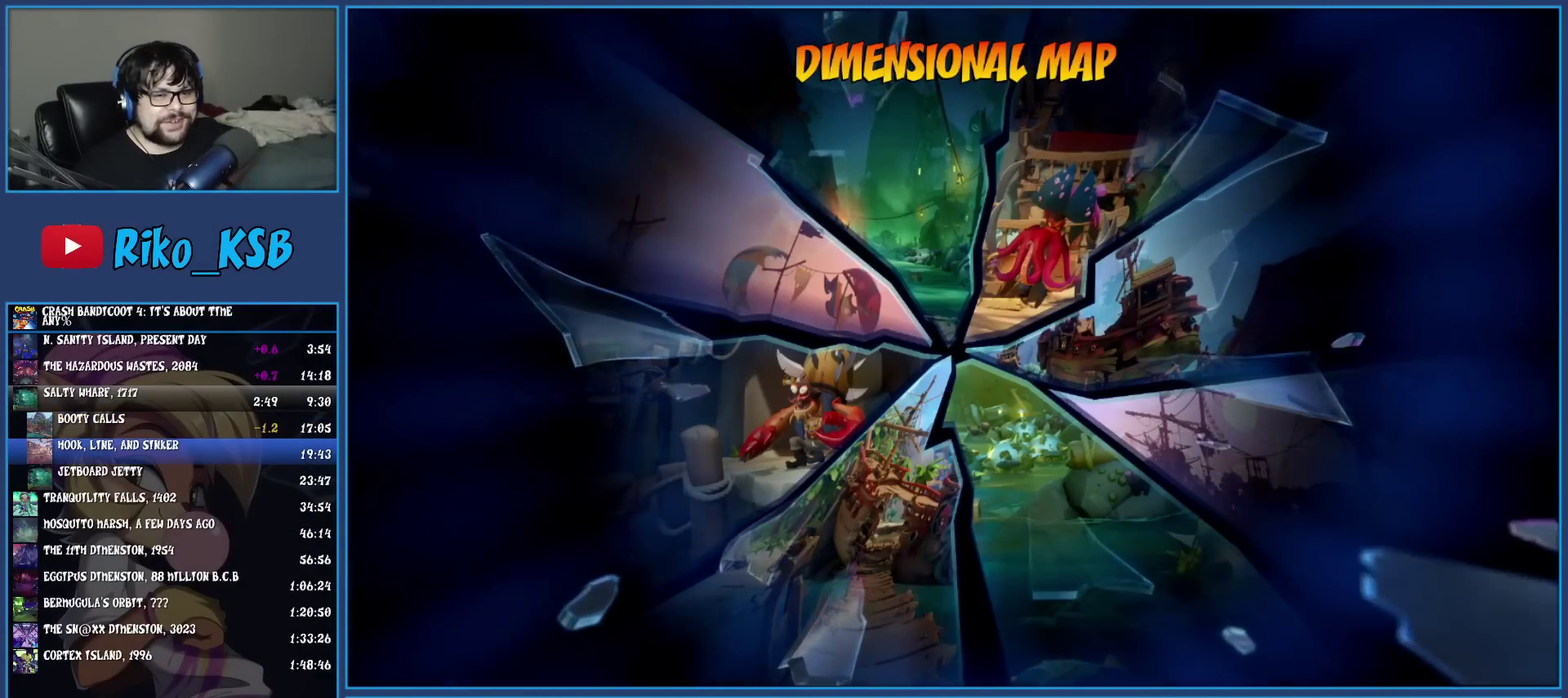
{"buttons": [], "left_stick": "center", "events": [[83, "CROSS", "up"], [150, "CROSS", "down"], [250, "CROSS", "up"], [333, "CROSS", "down"], [483, "CROSS", "up"]]}
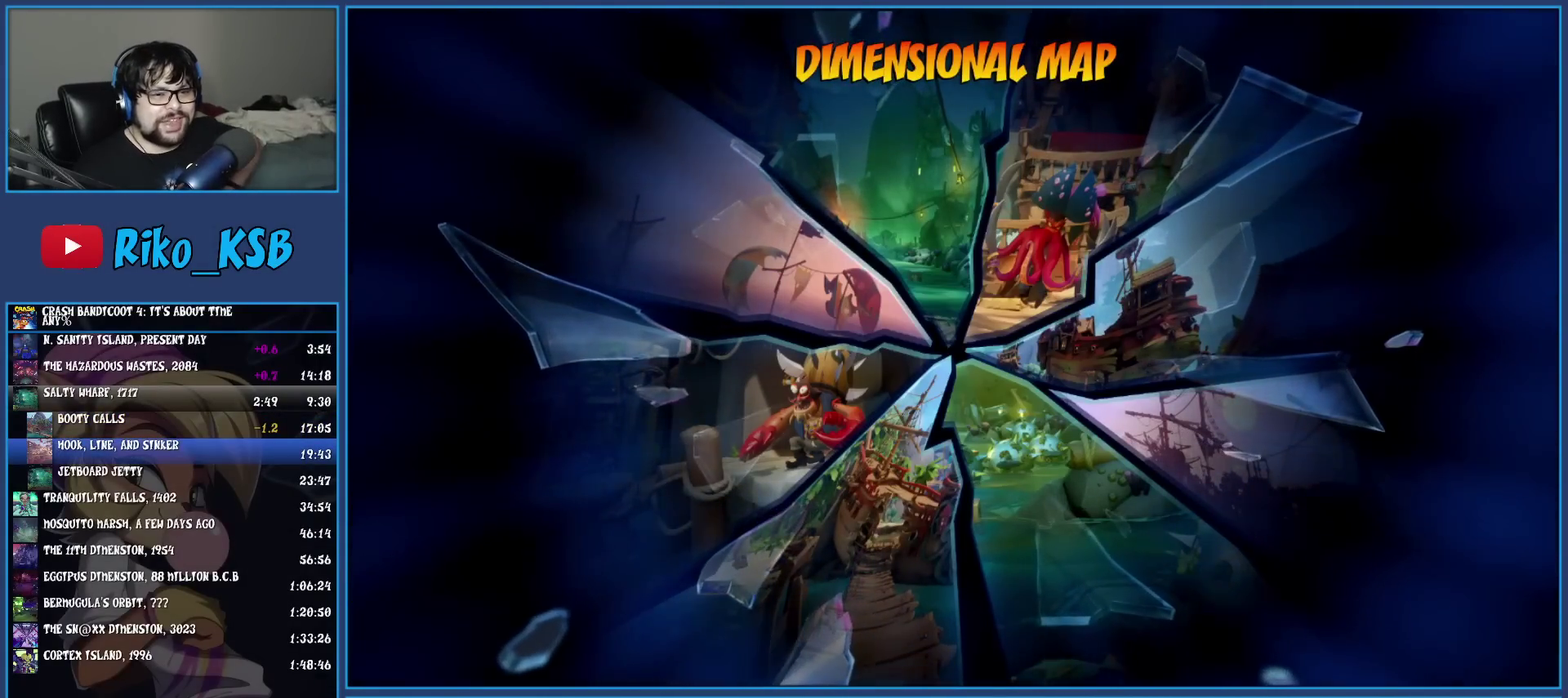
{"buttons": ["CROSS"], "left_stick": "center", "events": [[33, "CROSS", "down"], [167, "CROSS", "up"], [233, "CROSS", "down"], [350, "CROSS", "up"], [417, "CROSS", "down"]]}
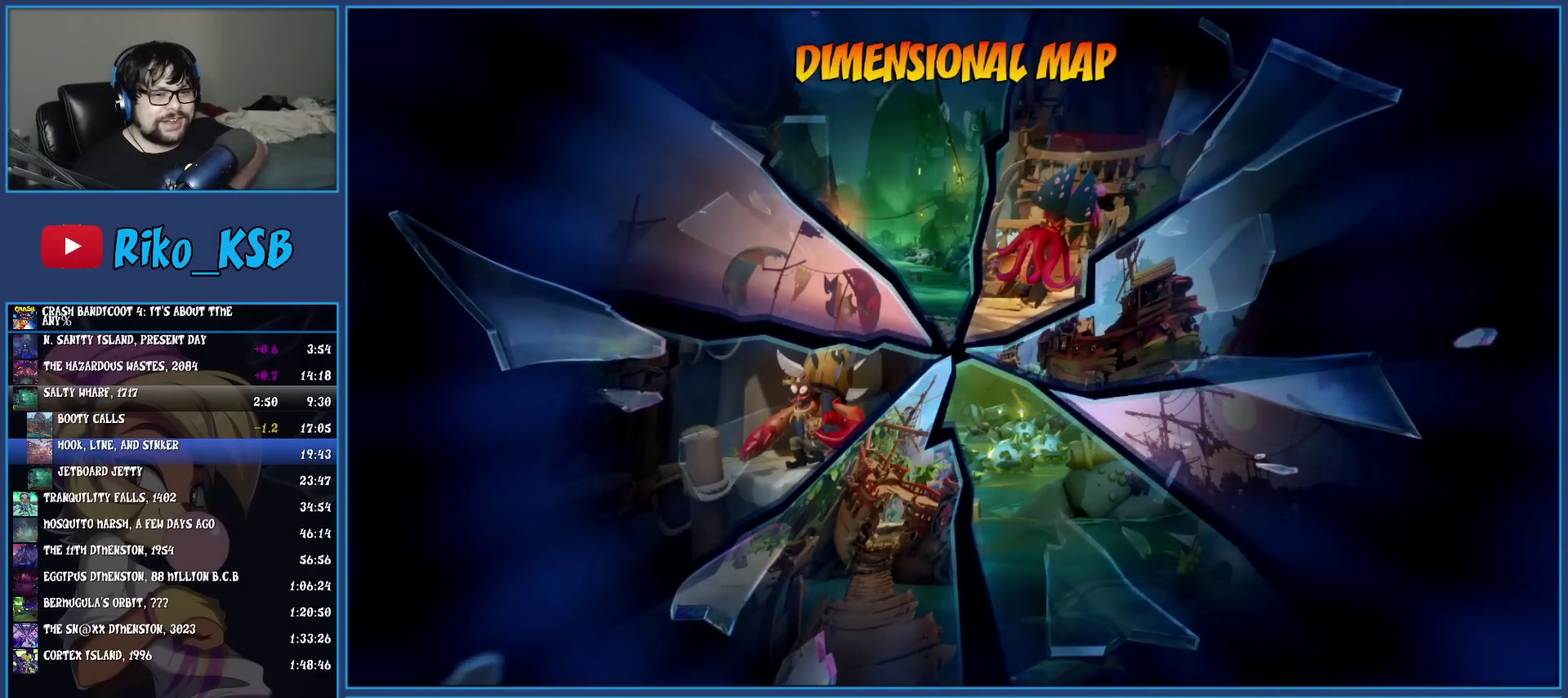
{"buttons": [], "left_stick": "center", "events": [[67, "CROSS", "up"], [117, "CROSS", "down"], [250, "CROSS", "up"], [317, "CROSS", "down"], [467, "CROSS", "up"]]}
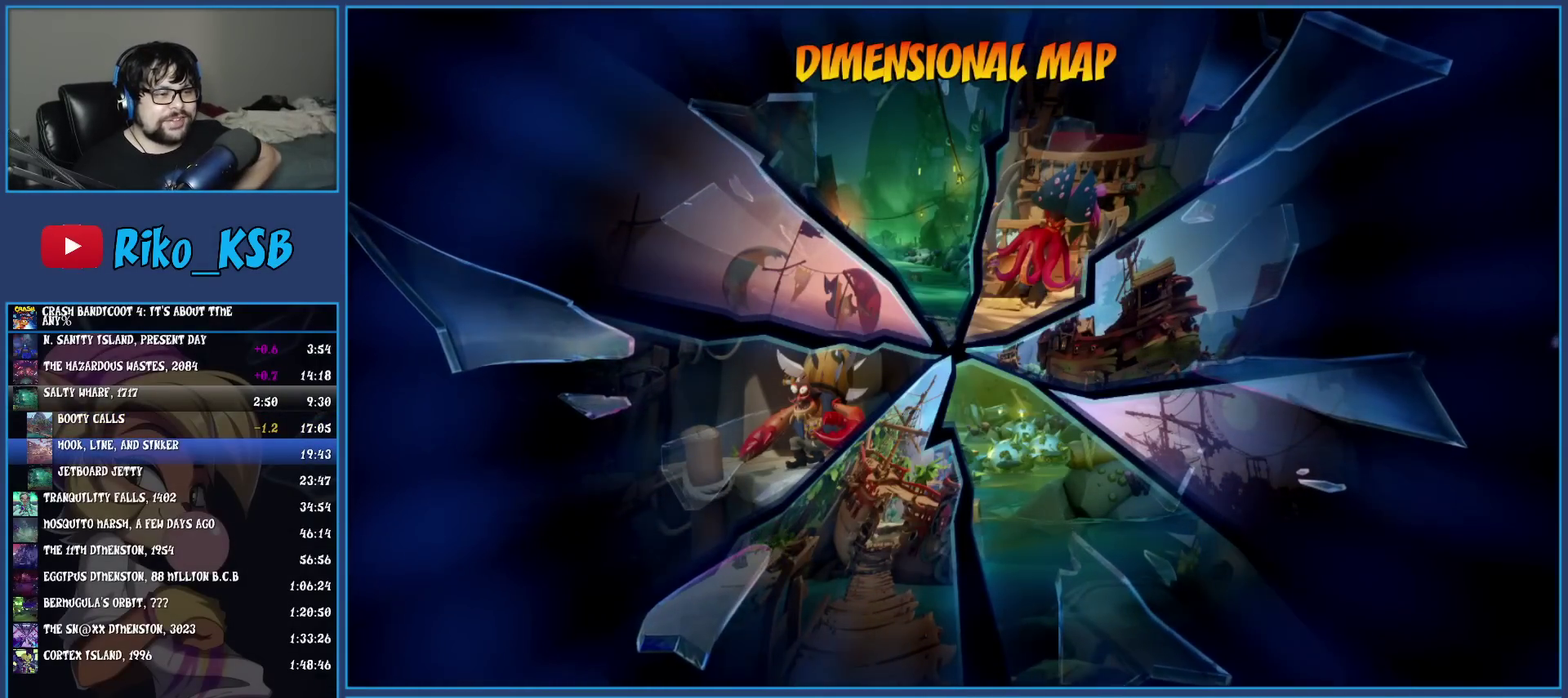
{"buttons": ["CROSS"], "left_stick": "center", "events": [[33, "CROSS", "down"], [200, "CROSS", "up"], [267, "CROSS", "down"], [417, "CROSS", "up"], [500, "CROSS", "down"]]}
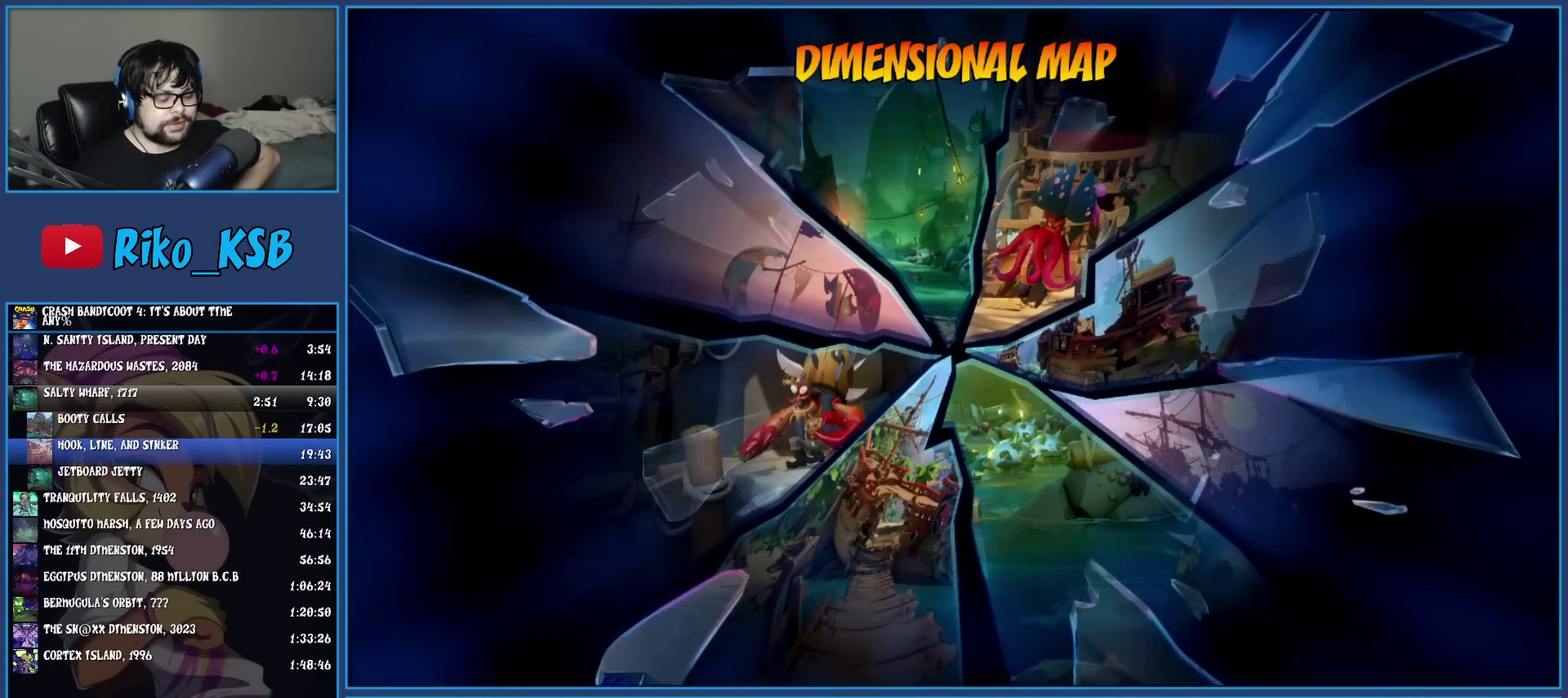
{"buttons": [], "left_stick": "center", "events": [[183, "CROSS", "up"], [317, "CROSS", "down"], [467, "CROSS", "up"]]}
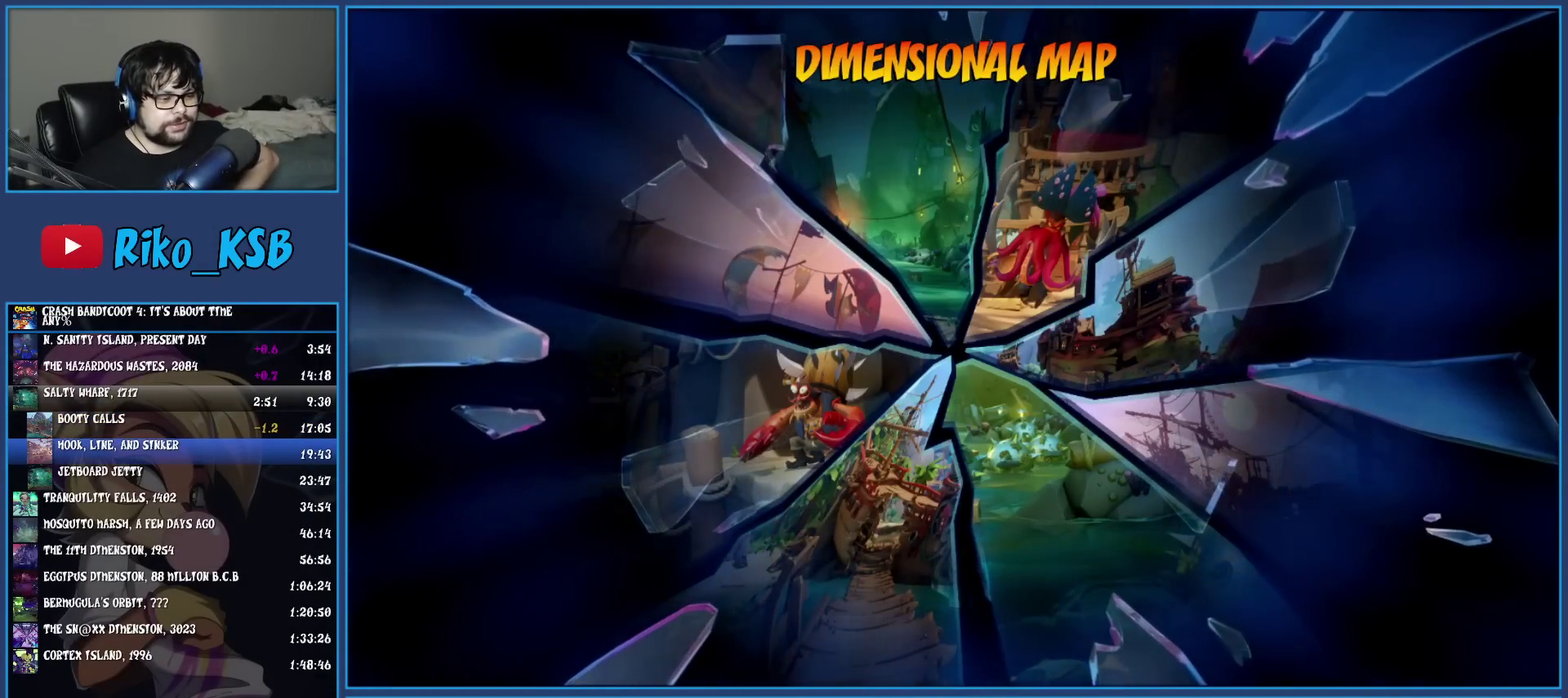
{"buttons": [], "left_stick": "center", "events": [[67, "CROSS", "down"], [217, "CROSS", "up"], [300, "CROSS", "down"], [433, "CROSS", "up"]]}
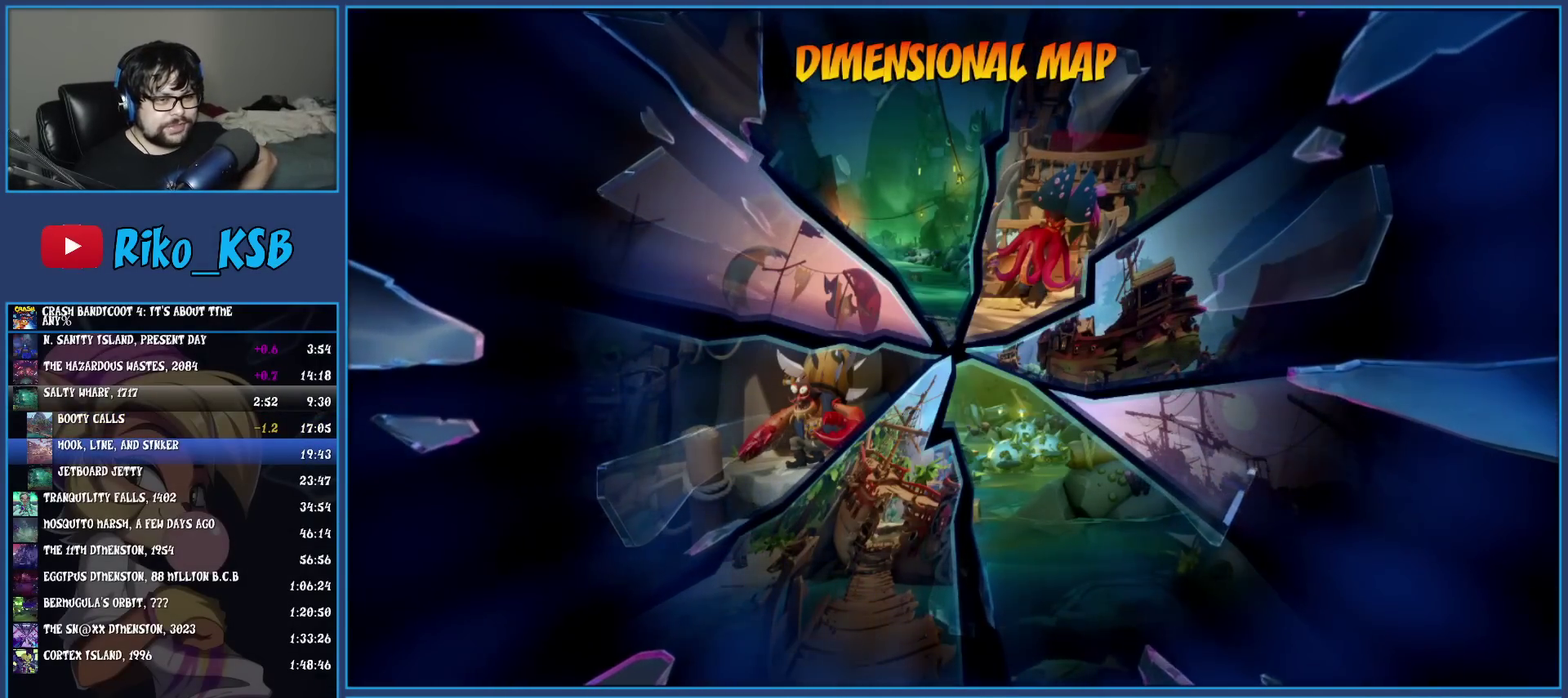
{"buttons": ["CROSS"], "left_stick": "center", "events": [[17, "CROSS", "down"], [150, "CROSS", "up"], [233, "CROSS", "down"]]}
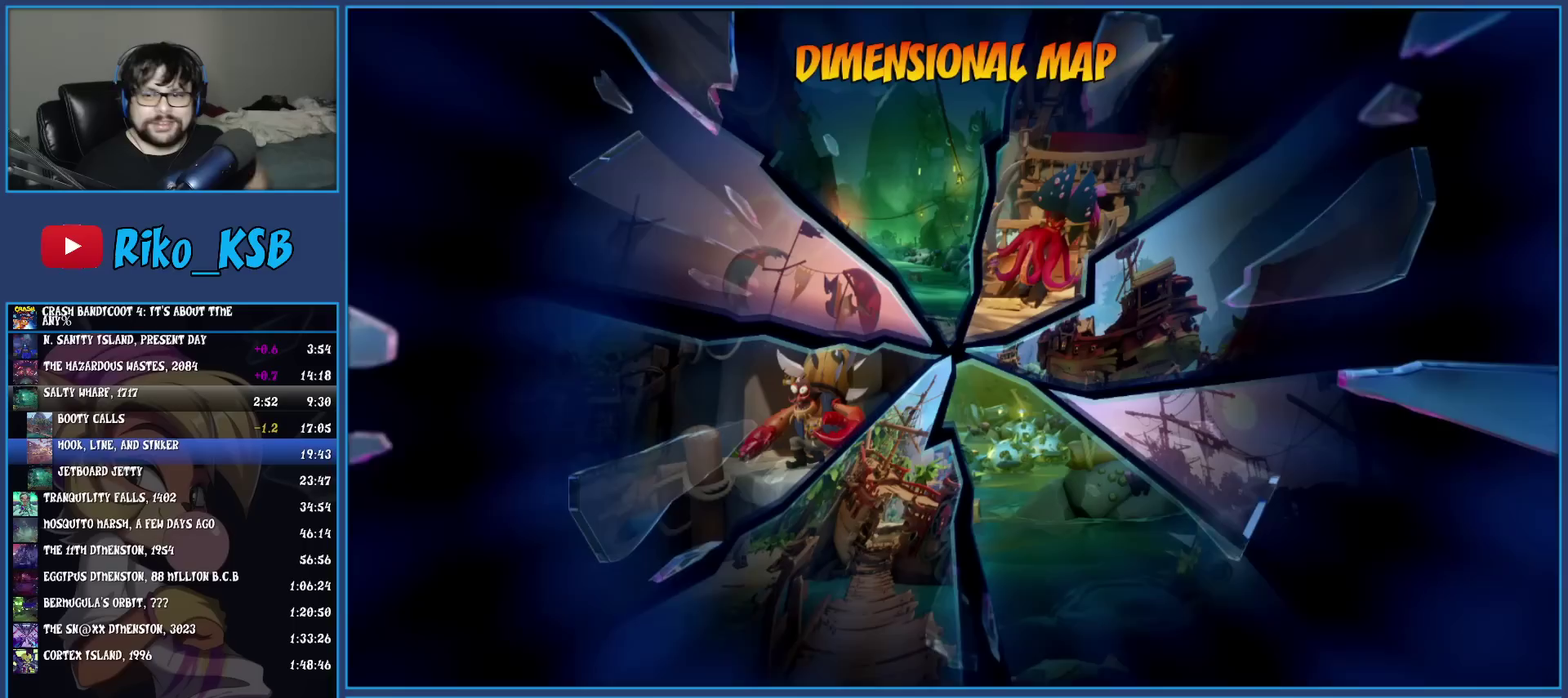
{"buttons": [], "left_stick": "center", "events": [[33, "CROSS", "up"], [133, "CROSS", "down"], [217, "CROSS", "up"]]}